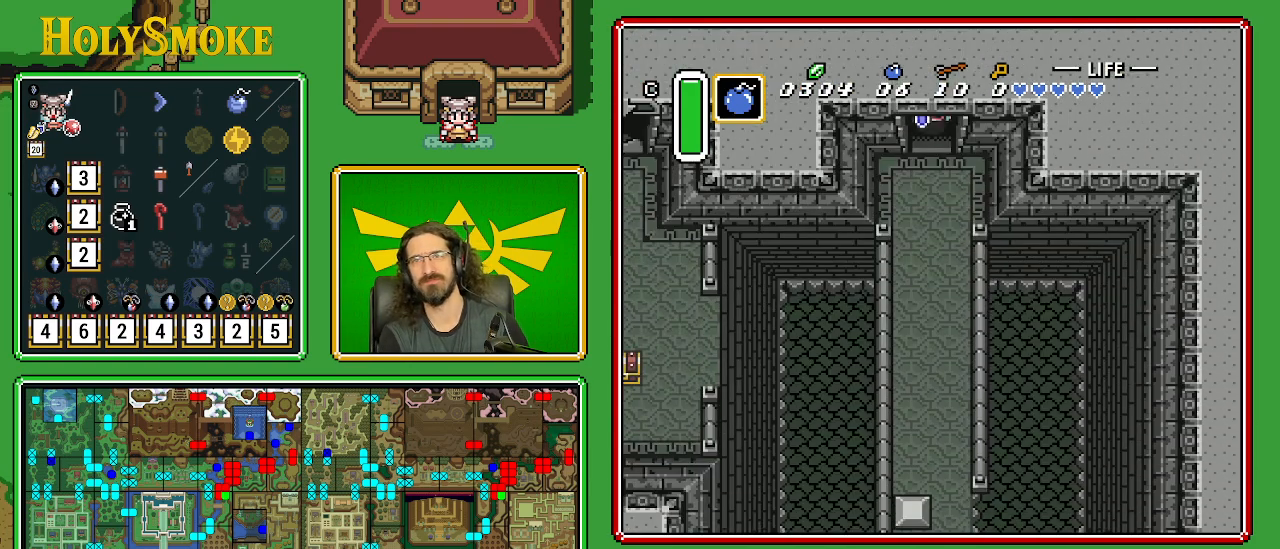
Gameplay with a controller (Nintendo layout); each line is a JSON object with the inputs held at the frame after it. "events" lists button and stick changes between this image and that frame as [ms after this image, input, new state], when the widget could be followed in between. Not read: L1 L3 R1 R3.
{"buttons": ["DPAD_DOWN"], "events": []}
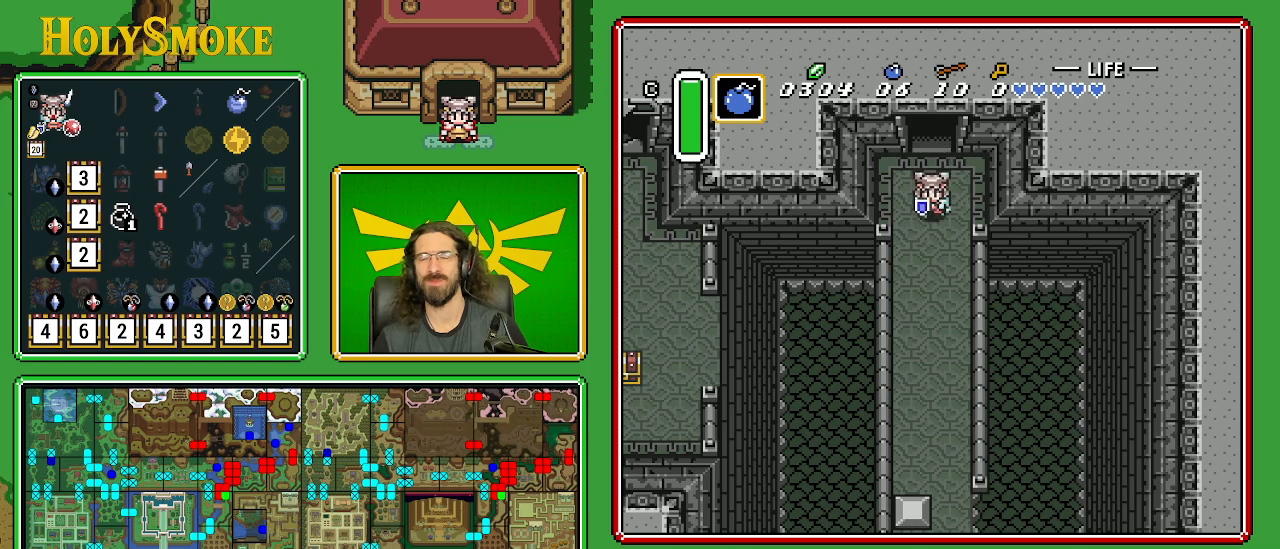
{"buttons": ["DPAD_DOWN"], "events": []}
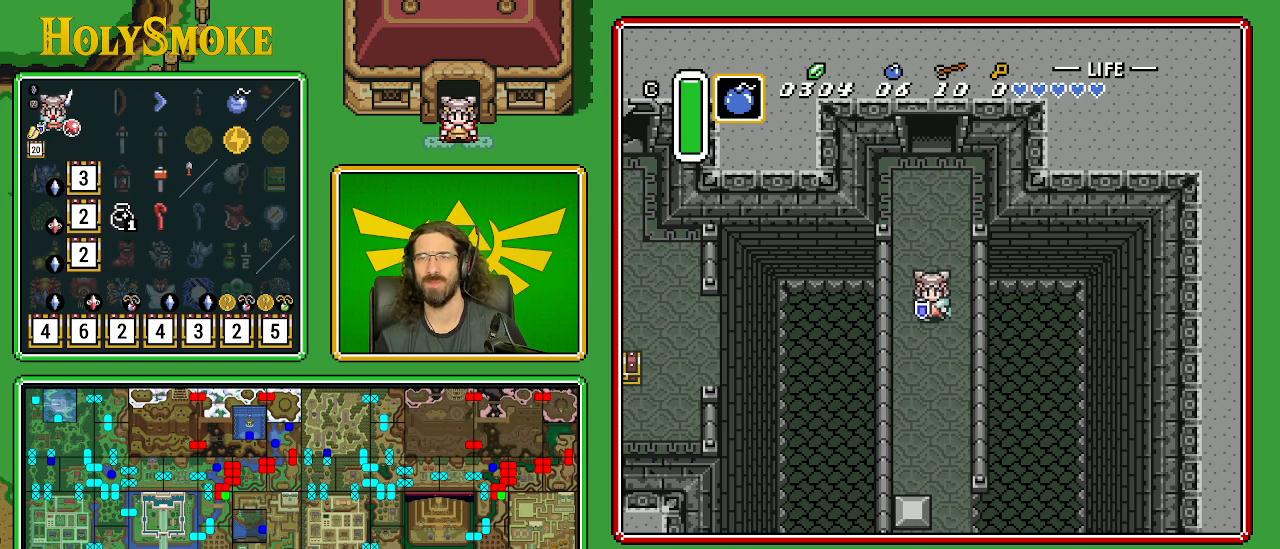
{"buttons": ["DPAD_DOWN", "DPAD_RIGHT"], "events": [[50, "DPAD_RIGHT", "down"]]}
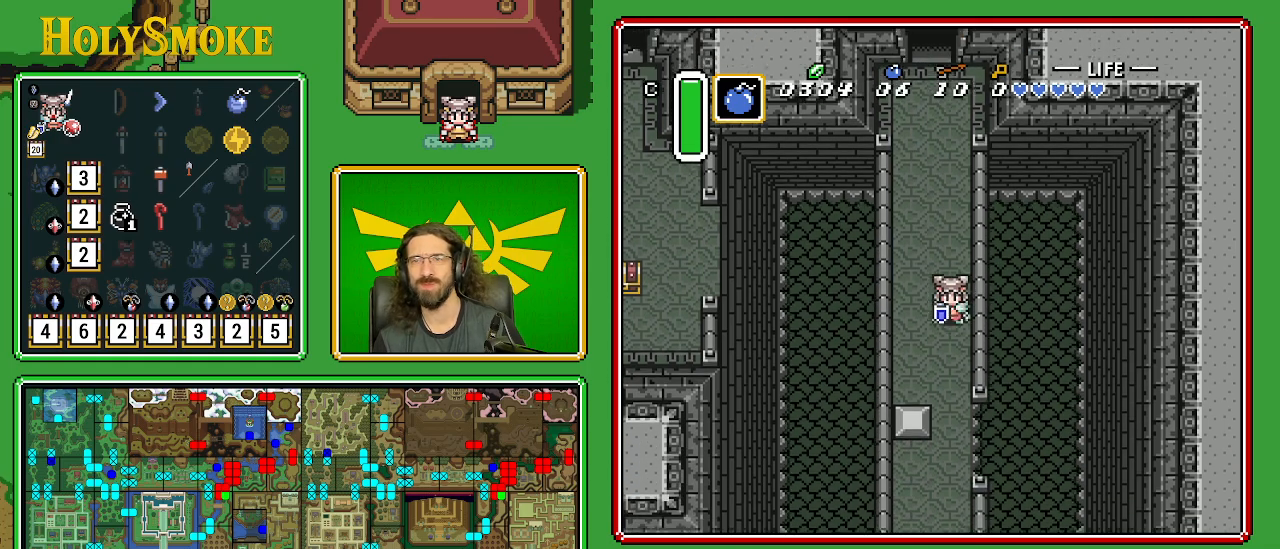
{"buttons": ["DPAD_DOWN", "DPAD_RIGHT"], "events": []}
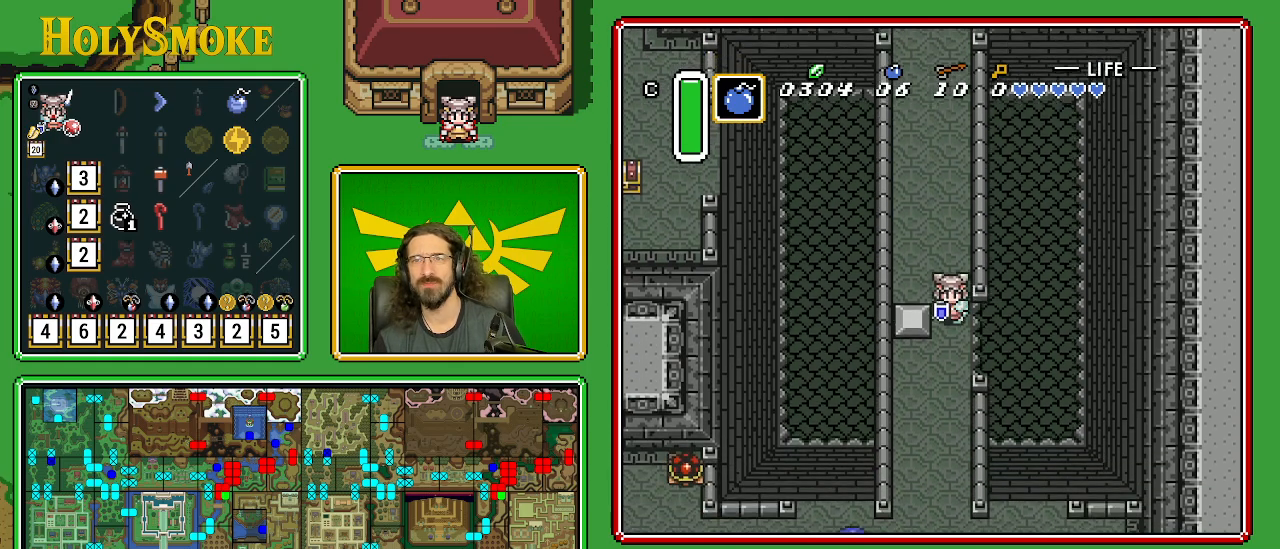
{"buttons": [], "events": [[183, "DPAD_DOWN", "up"], [433, "DPAD_RIGHT", "up"]]}
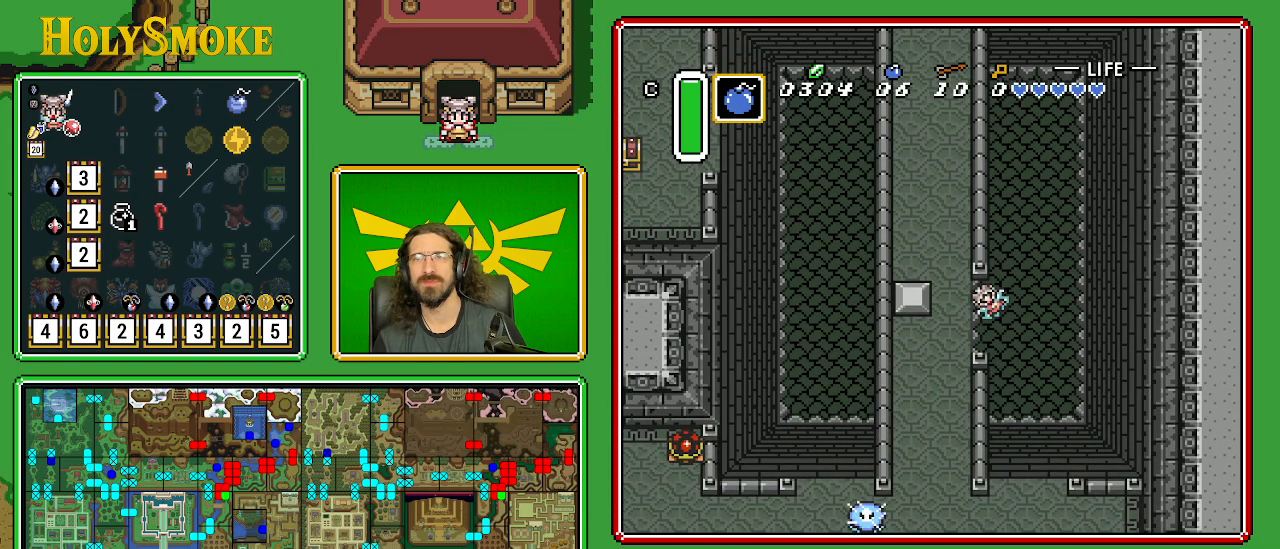
{"buttons": [], "events": []}
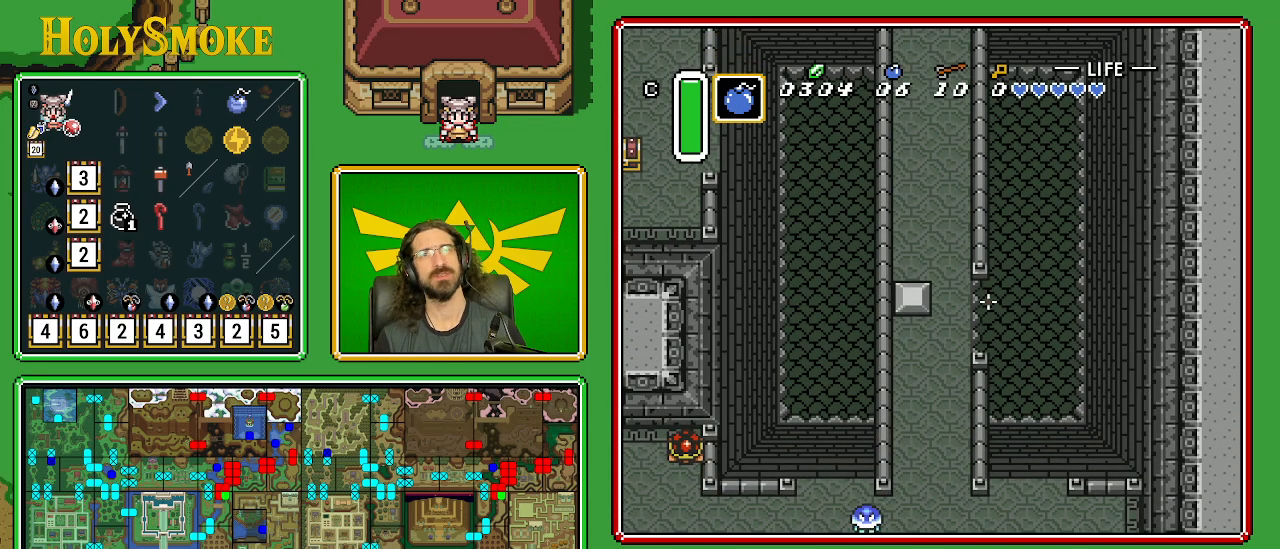
{"buttons": [], "events": []}
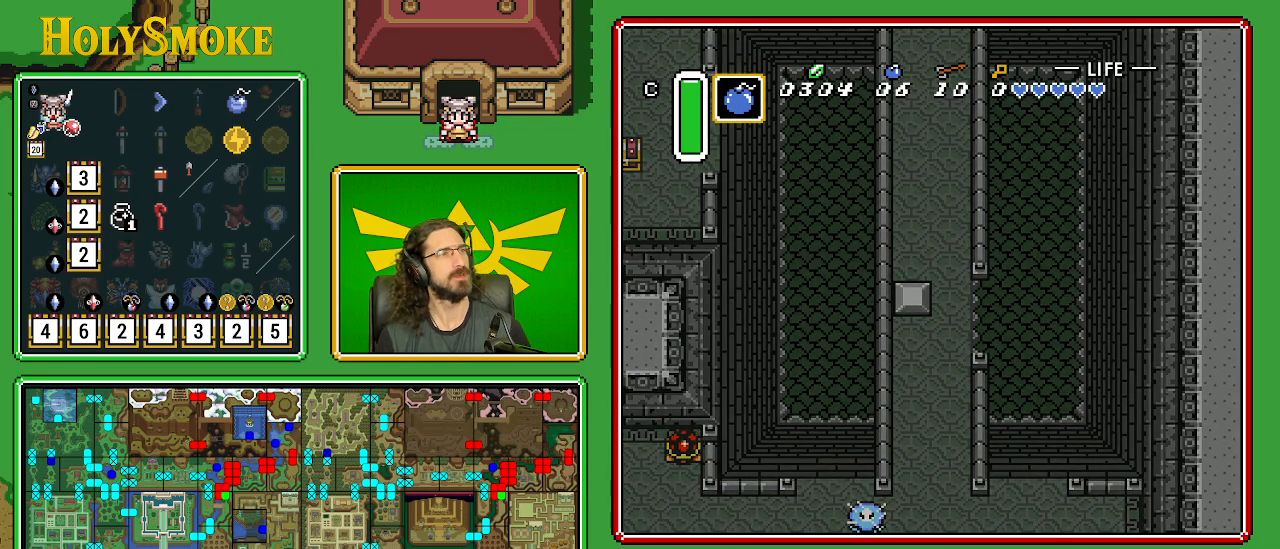
{"buttons": [], "events": []}
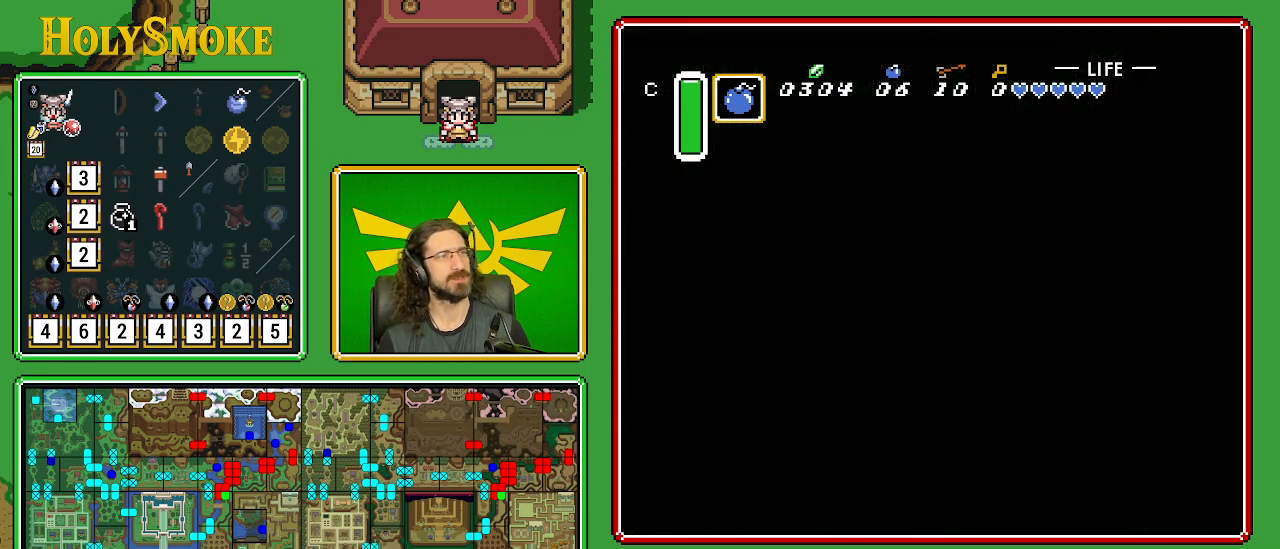
{"buttons": [], "events": []}
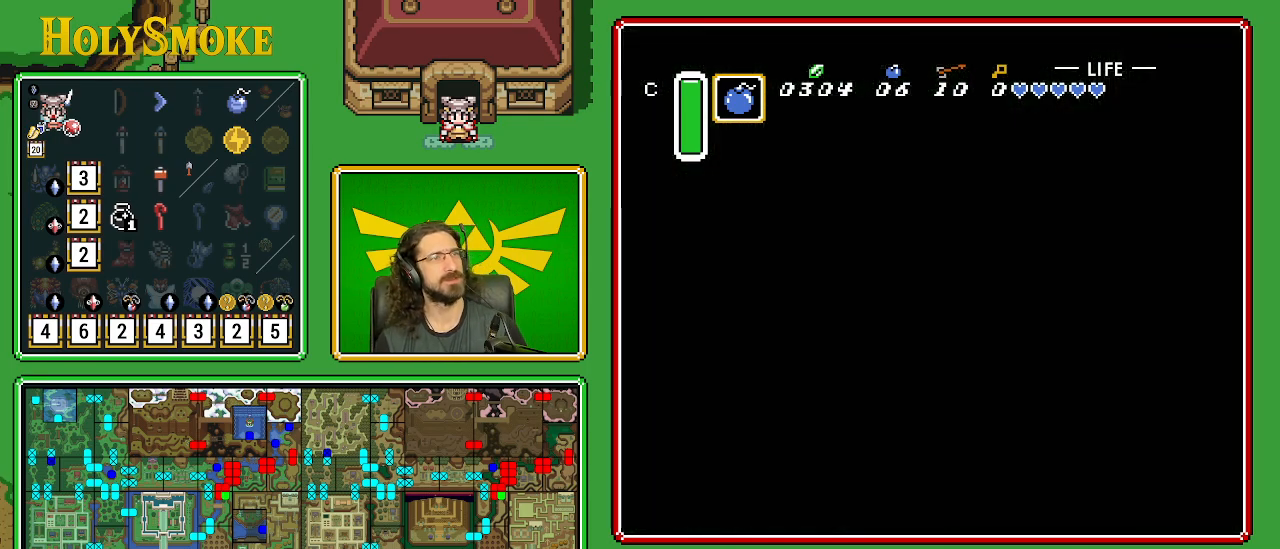
{"buttons": [], "events": []}
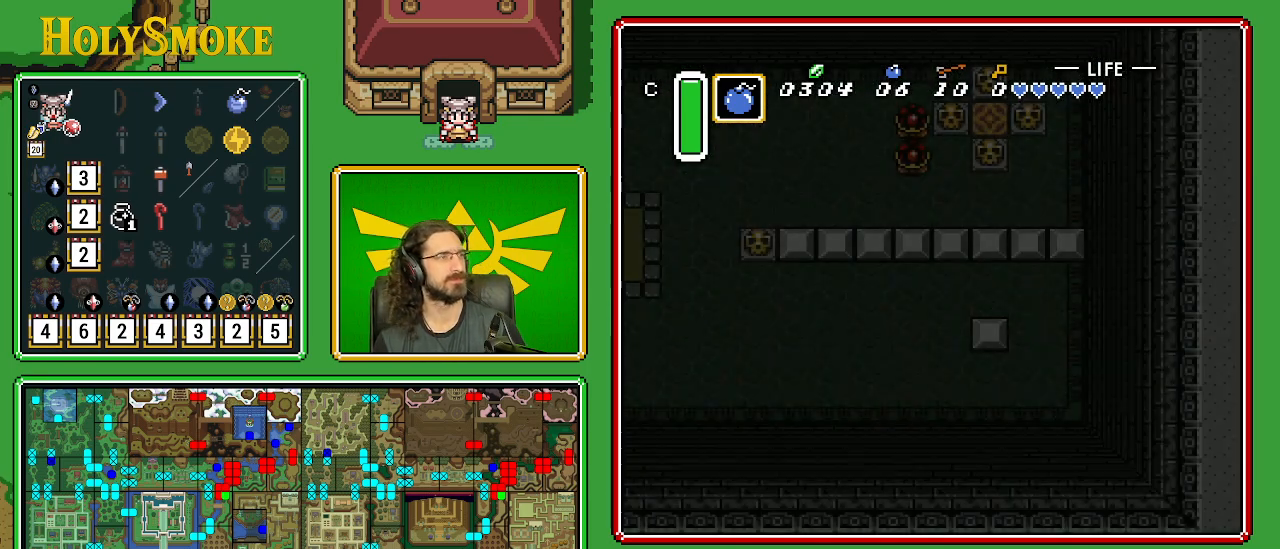
{"buttons": [], "events": []}
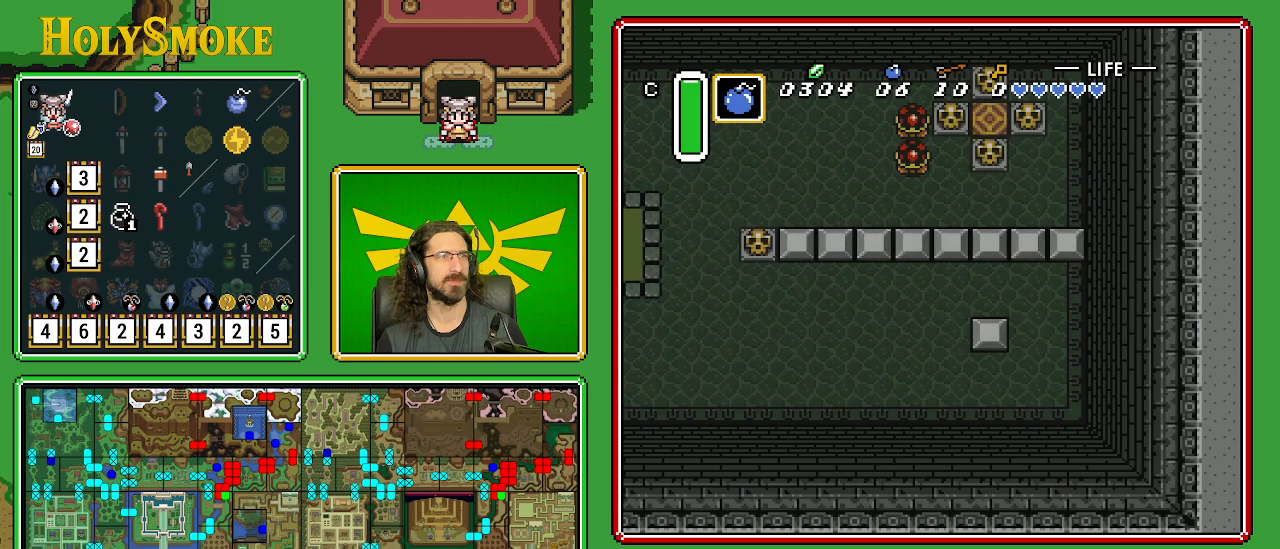
{"buttons": [], "events": []}
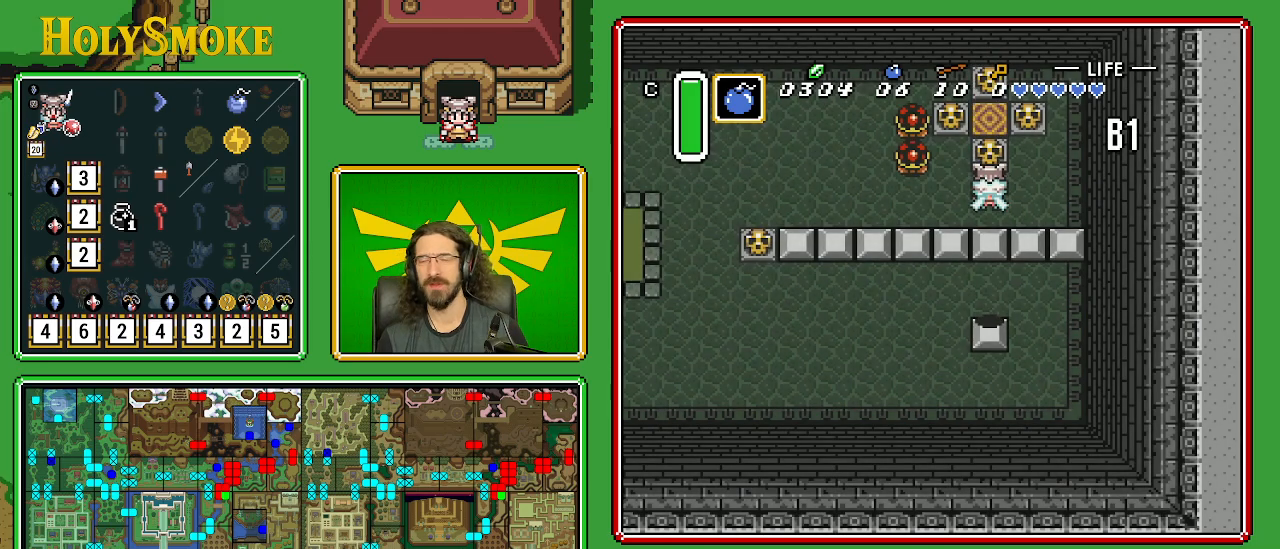
{"buttons": ["DPAD_LEFT"], "events": [[133, "DPAD_LEFT", "down"]]}
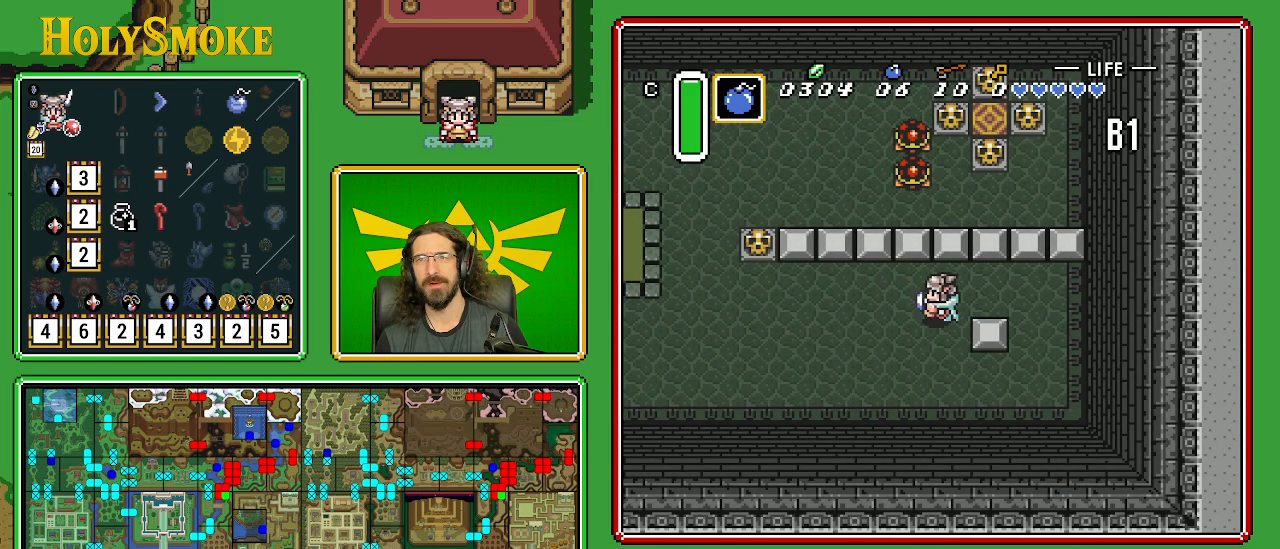
{"buttons": ["DPAD_LEFT"], "events": [[83, "DPAD_UP", "down"], [467, "DPAD_UP", "up"]]}
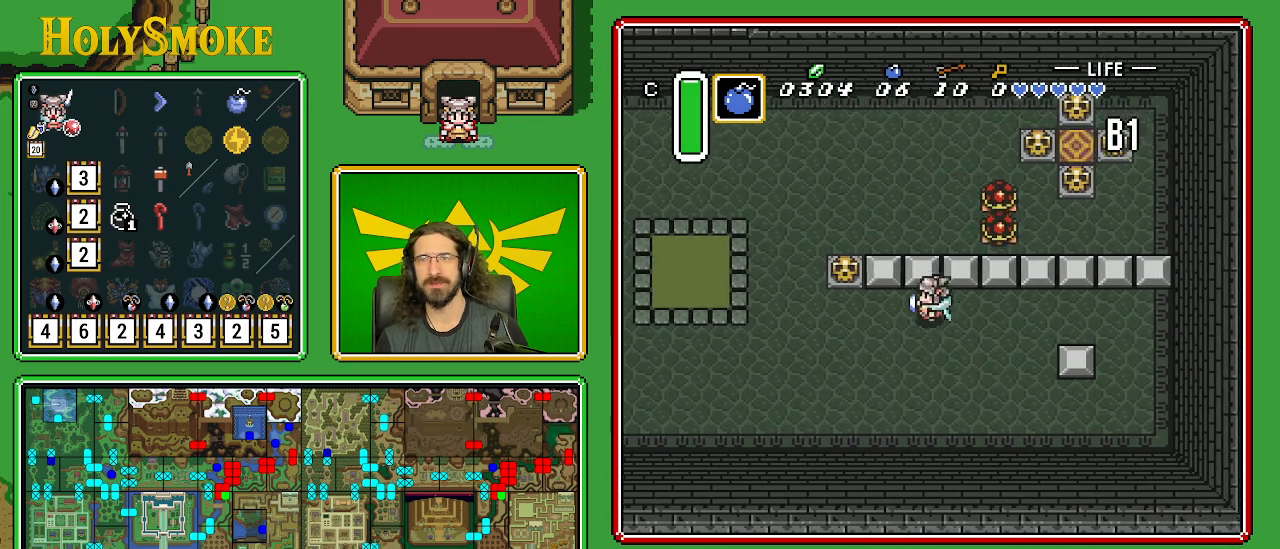
{"buttons": ["DPAD_UP"], "events": [[450, "DPAD_UP", "down"], [483, "DPAD_LEFT", "up"]]}
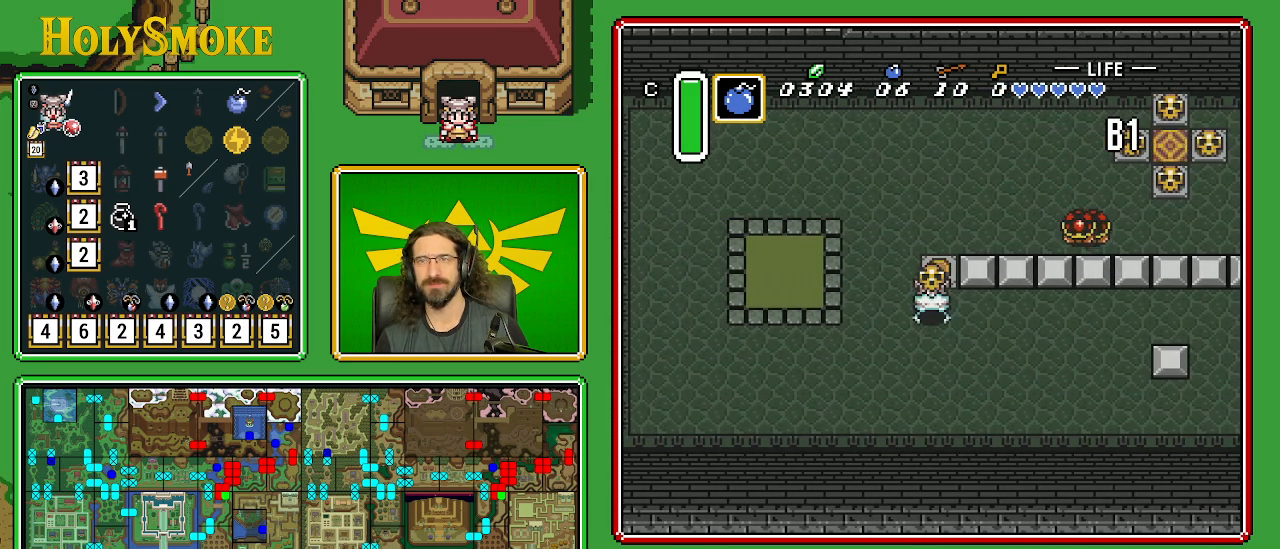
{"buttons": ["DPAD_UP"], "events": [[17, "A", "down"], [233, "A", "up"]]}
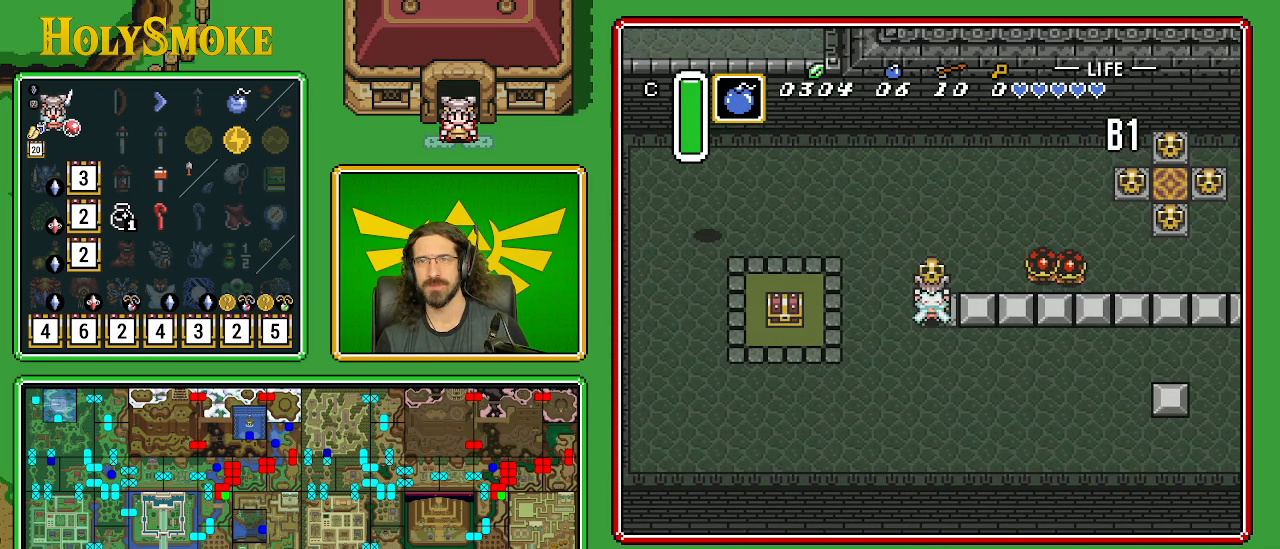
{"buttons": ["DPAD_DOWN", "DPAD_LEFT"], "events": [[100, "A", "down"], [100, "DPAD_LEFT", "down"], [133, "DPAD_UP", "up"], [150, "DPAD_DOWN", "down"], [250, "A", "up"]]}
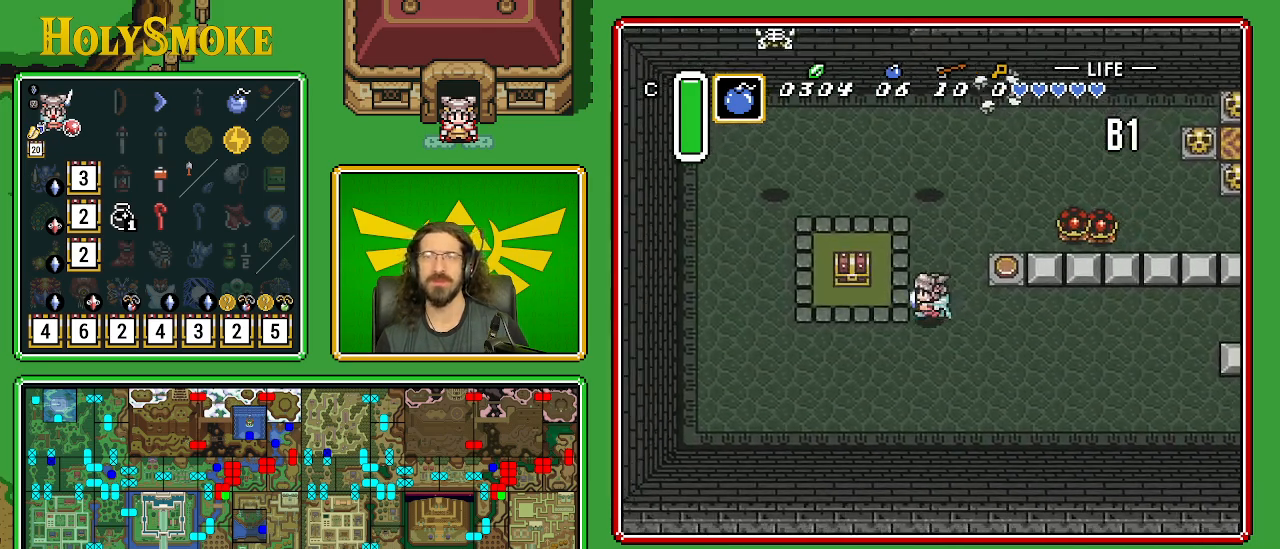
{"buttons": ["DPAD_UP"], "events": [[167, "DPAD_DOWN", "up"], [417, "DPAD_UP", "down"], [467, "DPAD_LEFT", "up"]]}
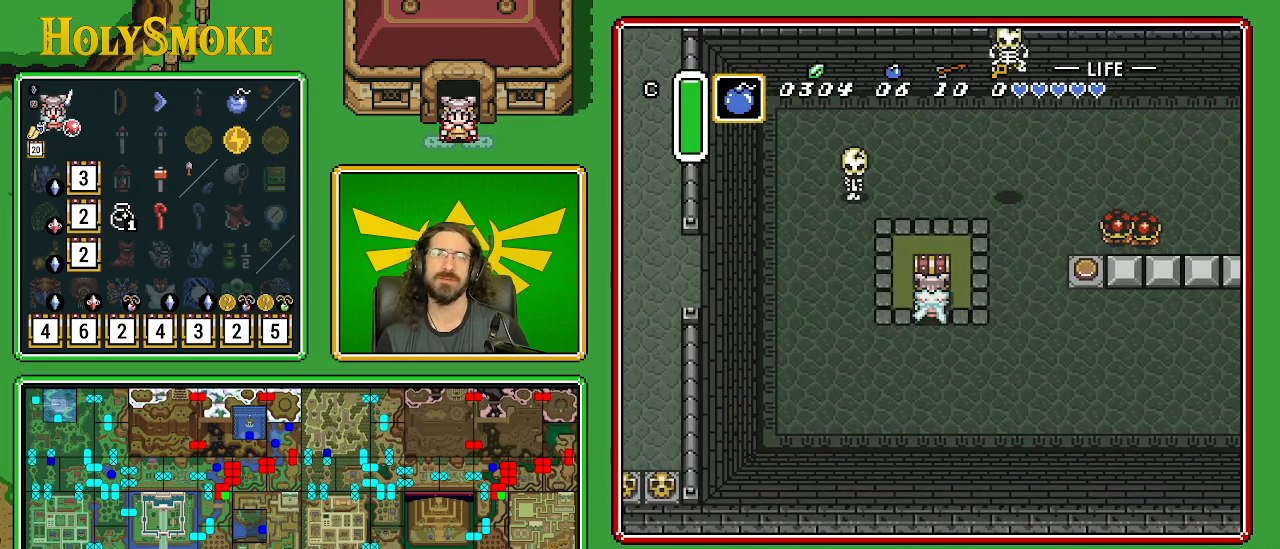
{"buttons": [], "events": [[83, "A", "down"], [200, "DPAD_UP", "up"], [383, "A", "up"]]}
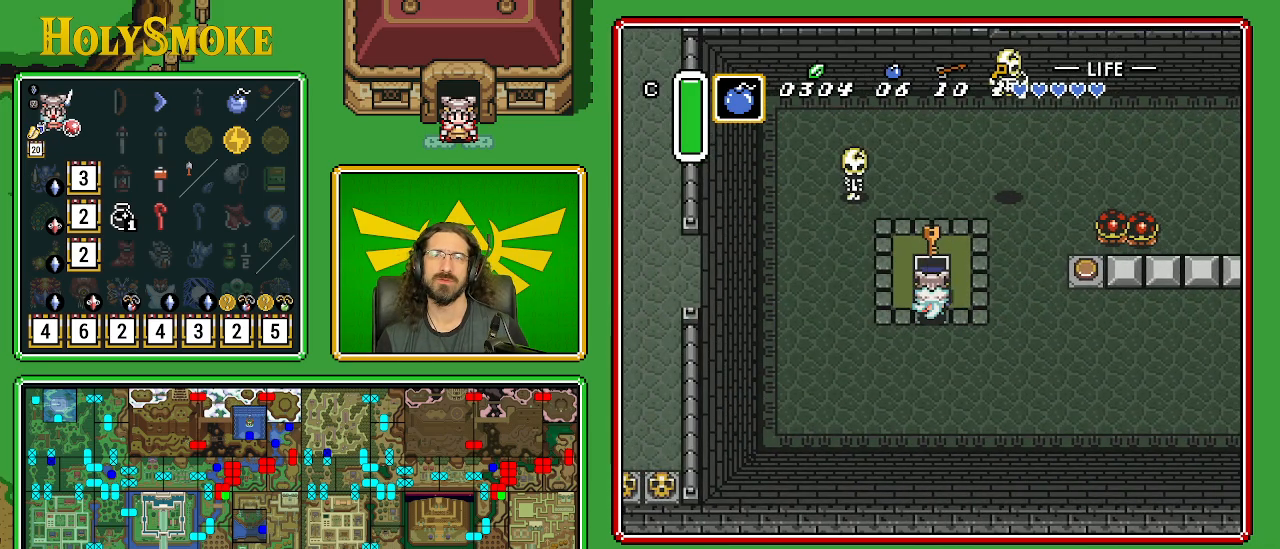
{"buttons": [], "events": []}
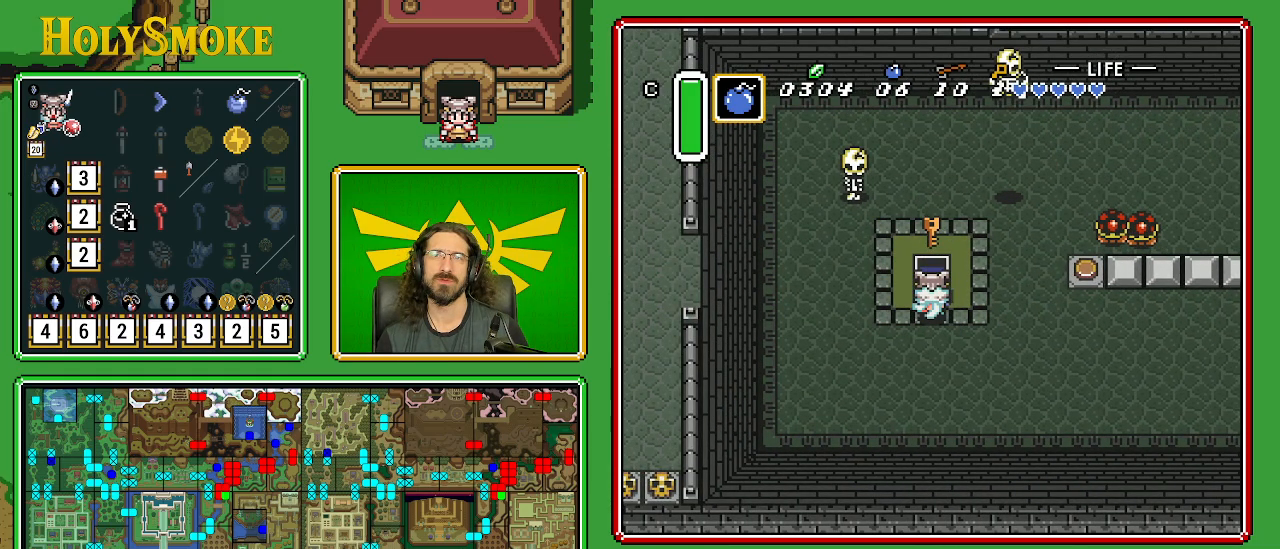
{"buttons": ["DPAD_UP"], "events": [[100, "DPAD_RIGHT", "down"], [367, "DPAD_UP", "down"], [433, "DPAD_RIGHT", "up"]]}
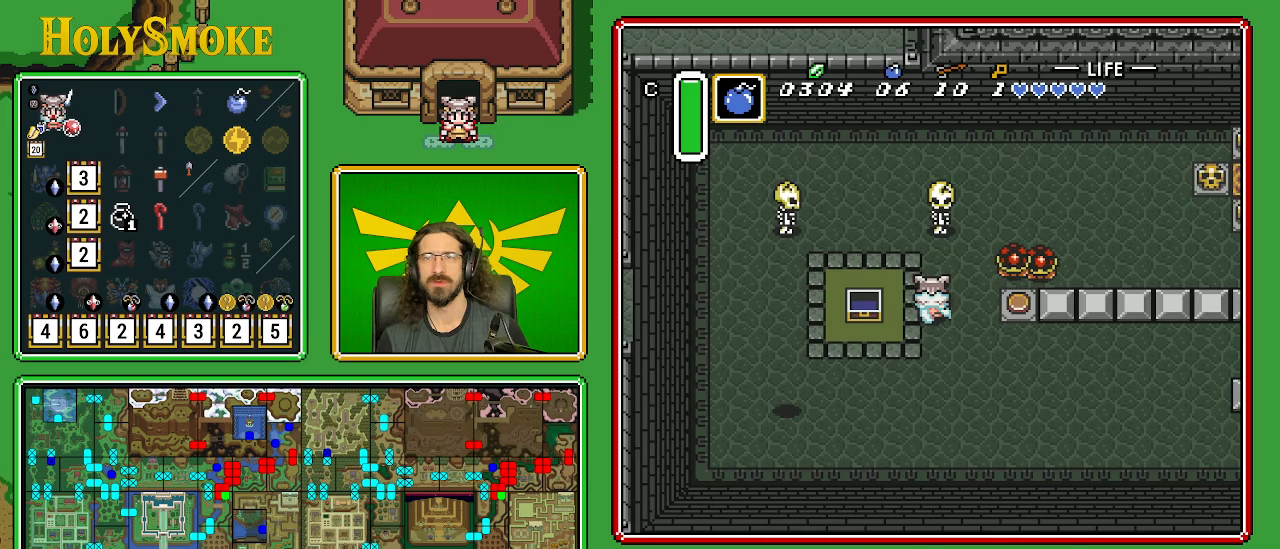
{"buttons": ["B", "DPAD_UP", "DPAD_LEFT"], "events": [[217, "B", "down"], [483, "DPAD_LEFT", "down"]]}
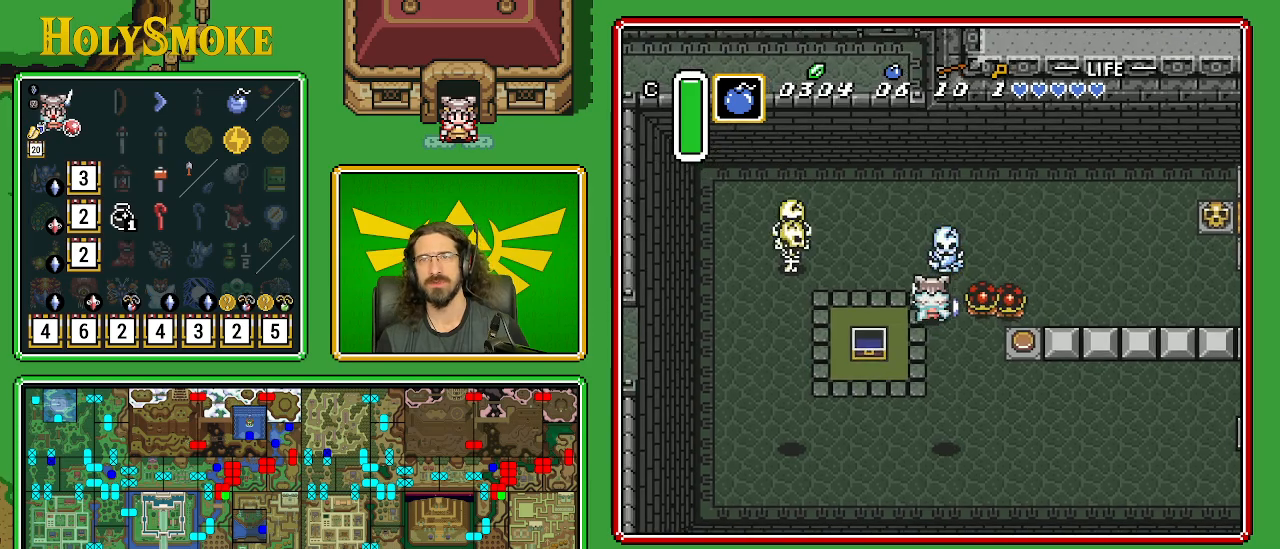
{"buttons": ["DPAD_RIGHT"], "events": [[267, "DPAD_LEFT", "up"], [300, "B", "up"], [383, "DPAD_RIGHT", "down"], [450, "DPAD_UP", "up"]]}
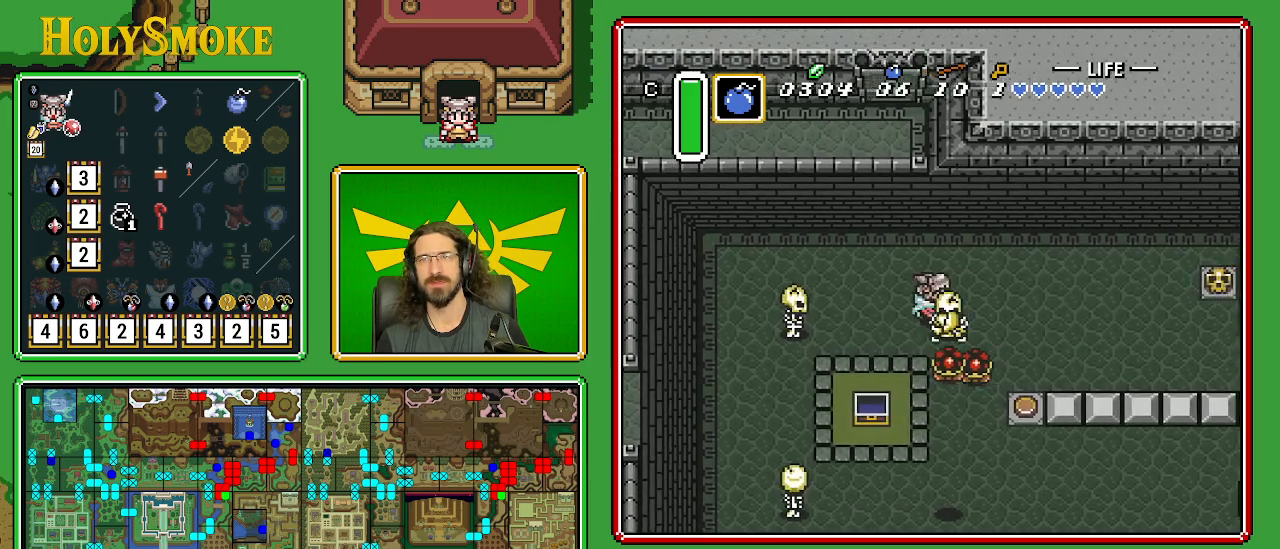
{"buttons": ["DPAD_RIGHT"], "events": []}
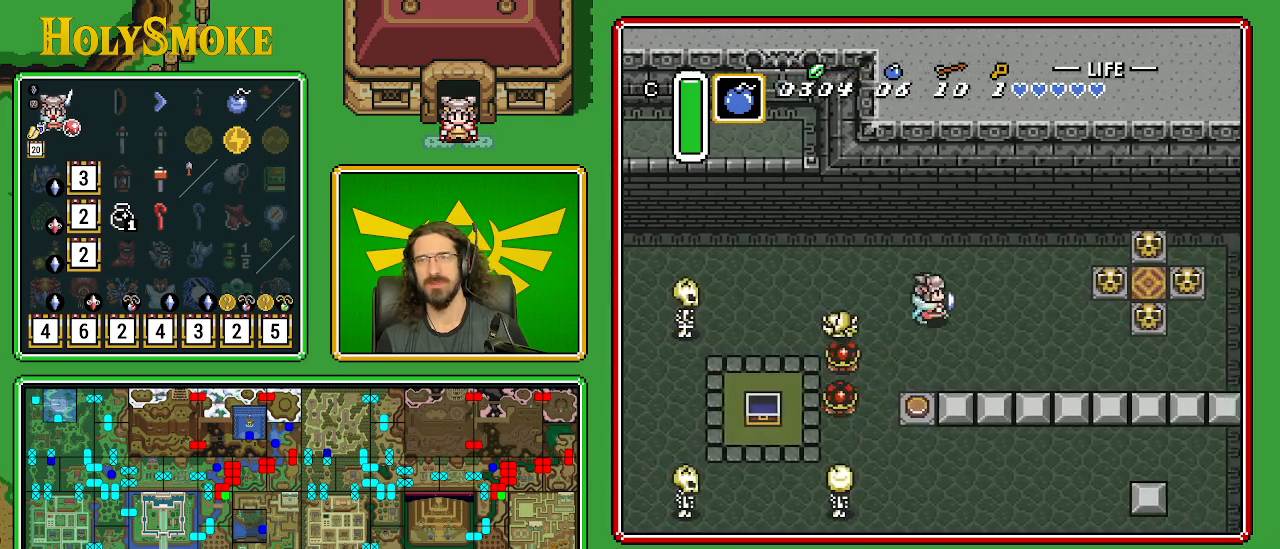
{"buttons": ["DPAD_RIGHT"], "events": []}
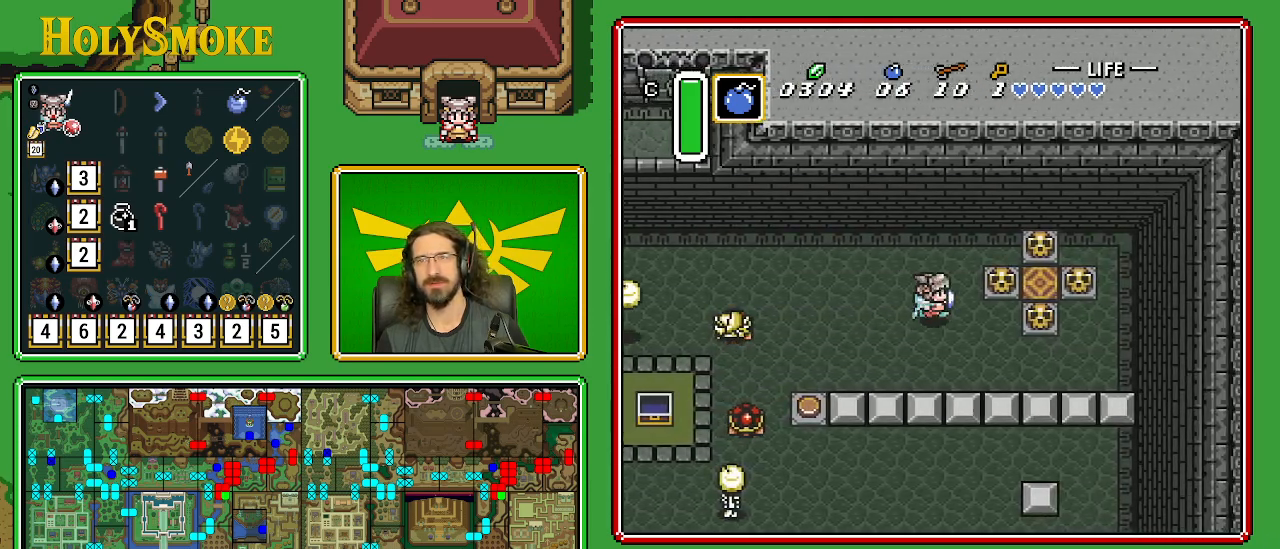
{"buttons": ["A", "DPAD_RIGHT"], "events": [[100, "DPAD_UP", "down"], [267, "DPAD_UP", "up"], [383, "A", "down"]]}
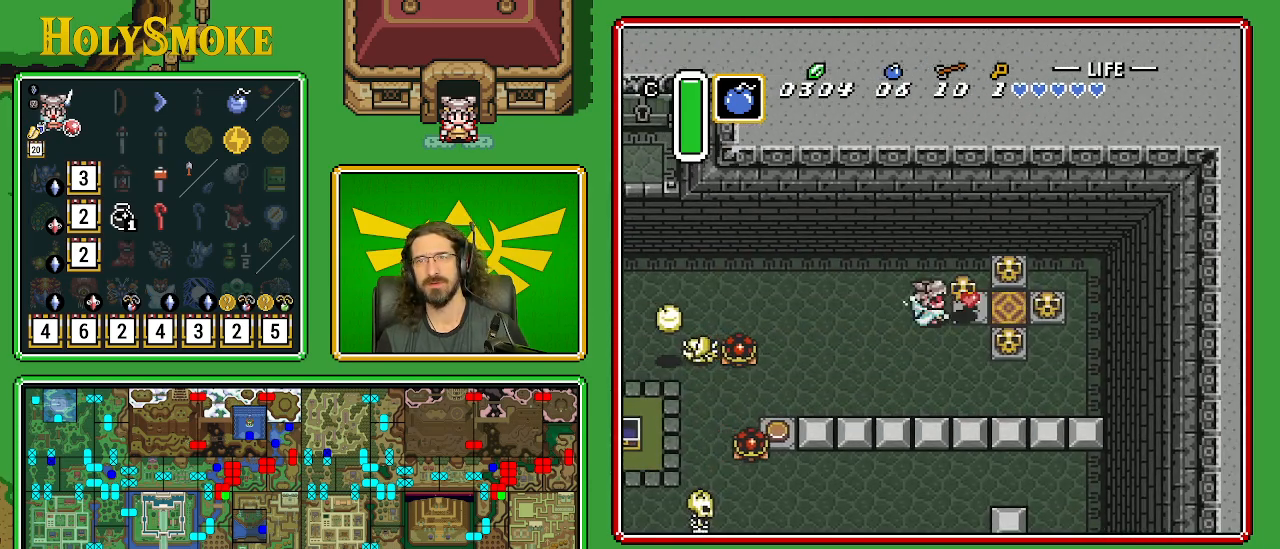
{"buttons": ["A", "DPAD_RIGHT"], "events": [[83, "A", "up"], [417, "A", "down"]]}
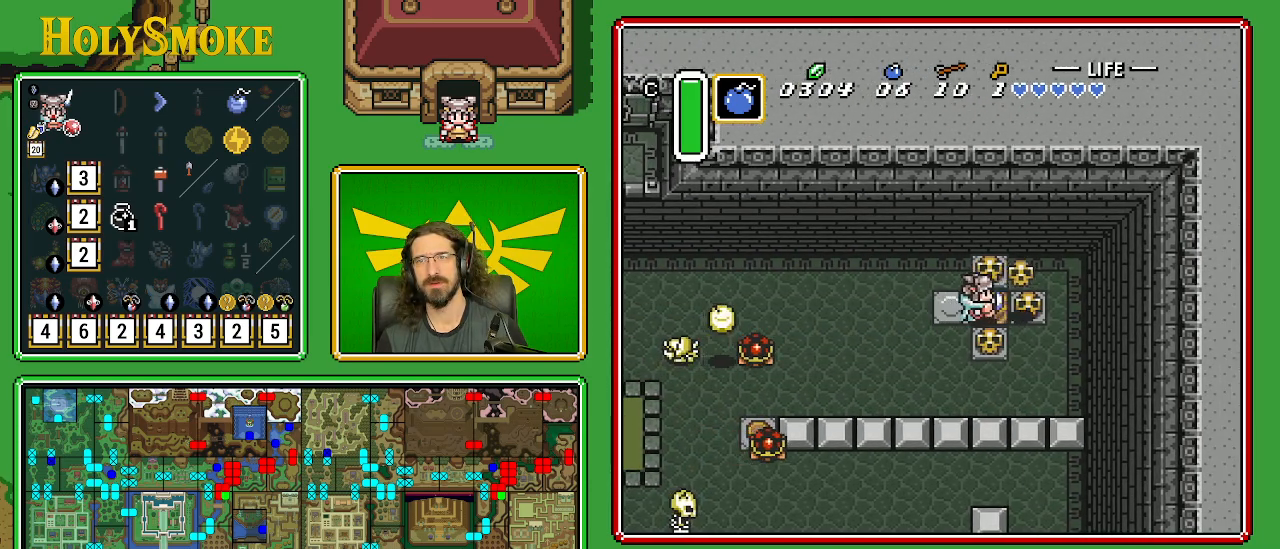
{"buttons": [], "events": [[117, "A", "up"], [350, "DPAD_RIGHT", "up"]]}
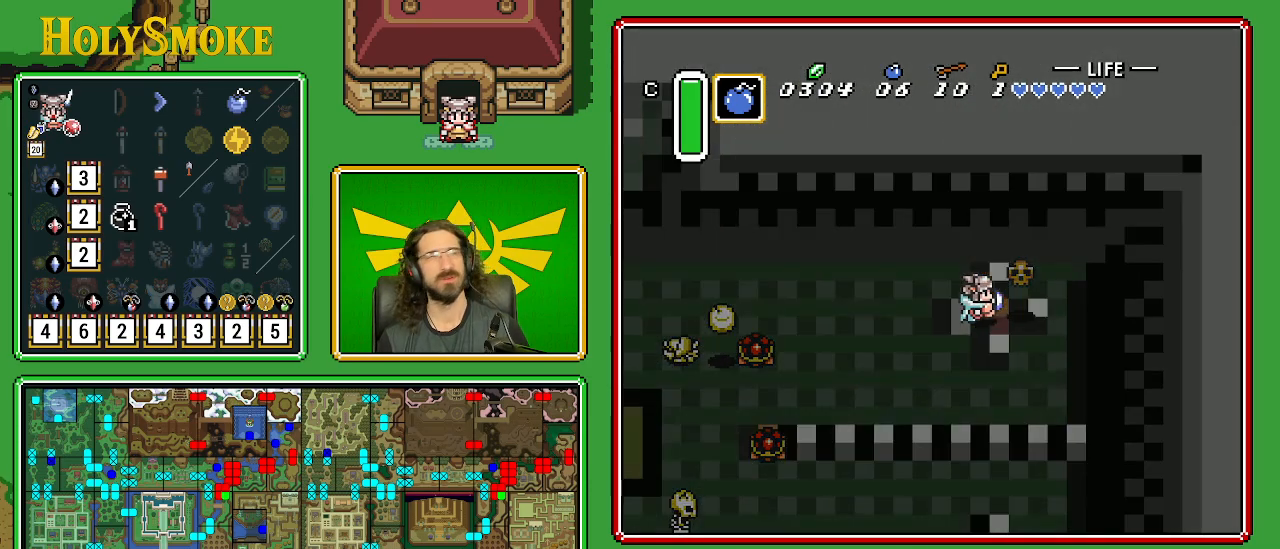
{"buttons": [], "events": []}
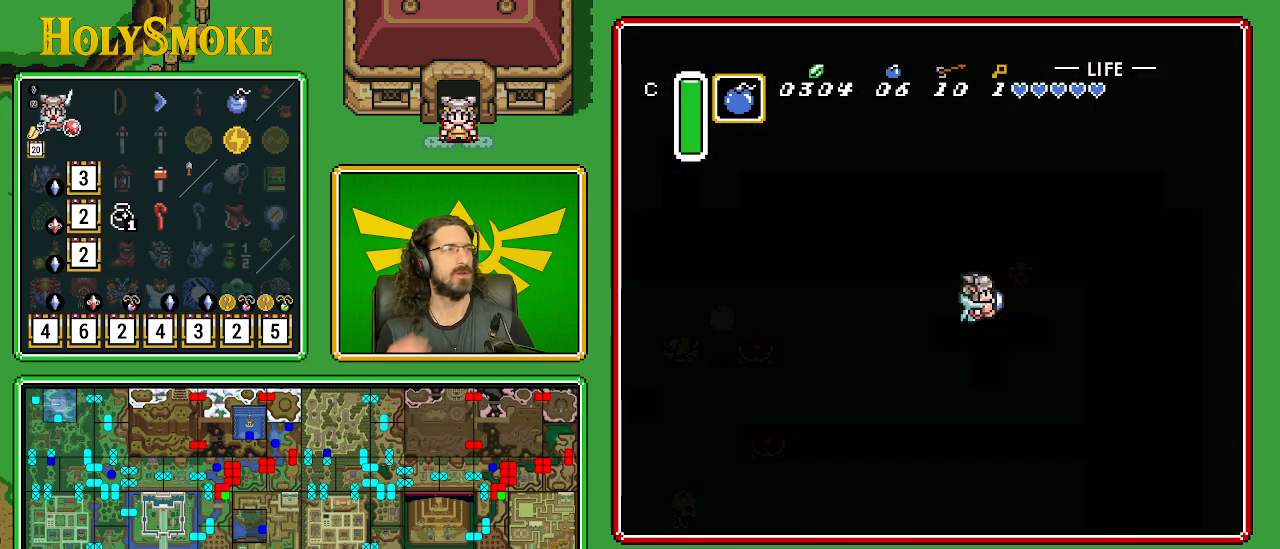
{"buttons": [], "events": []}